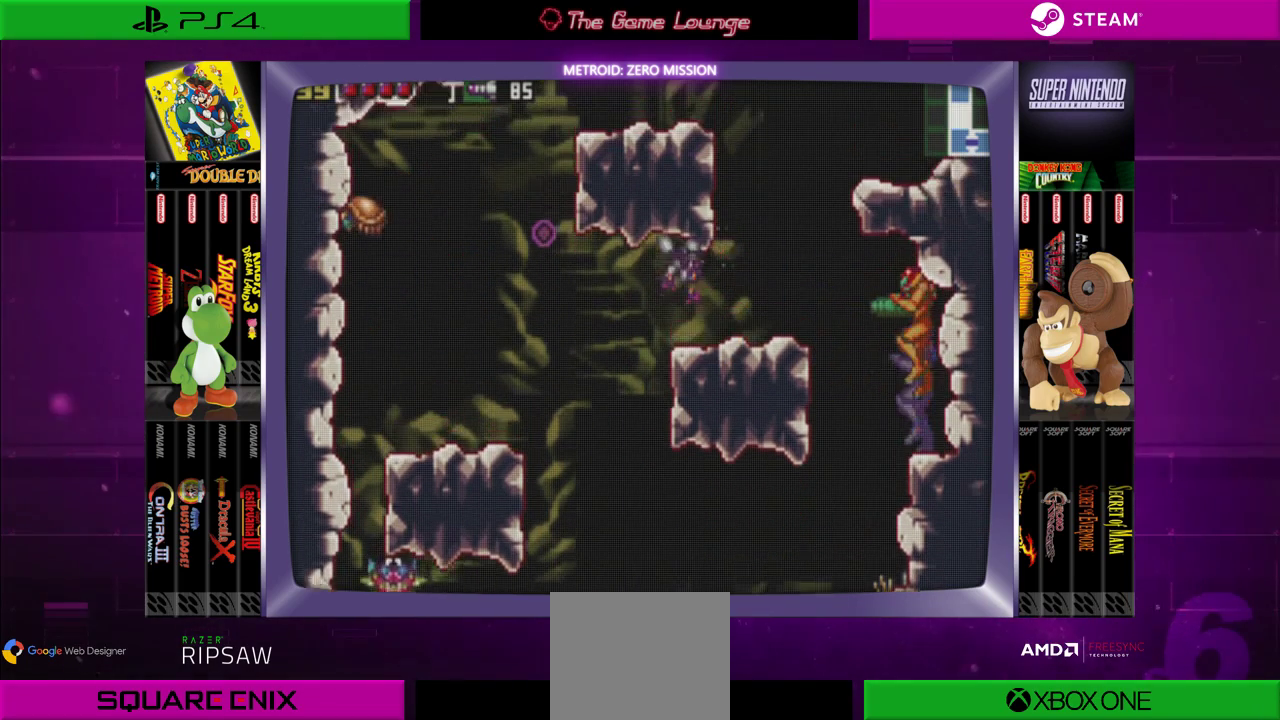
Gameplay with a controller (Xbox layout); each line is a JSON object with the inputs held at the frame after it. "events" lists button and stick changes between this image and that frame as [ms after this image, input, new state], when the widget could be followed in between. Not read: L1 L3 R1 R3.
{"buttons": [], "left_stick": "center", "right_stick": "center", "events": [[34, "B", "down"], [134, "B", "up"], [167, "DPAD_LEFT", "down"], [367, "DPAD_LEFT", "up"], [401, "DPAD_LEFT", "down"], [468, "DPAD_LEFT", "up"]]}
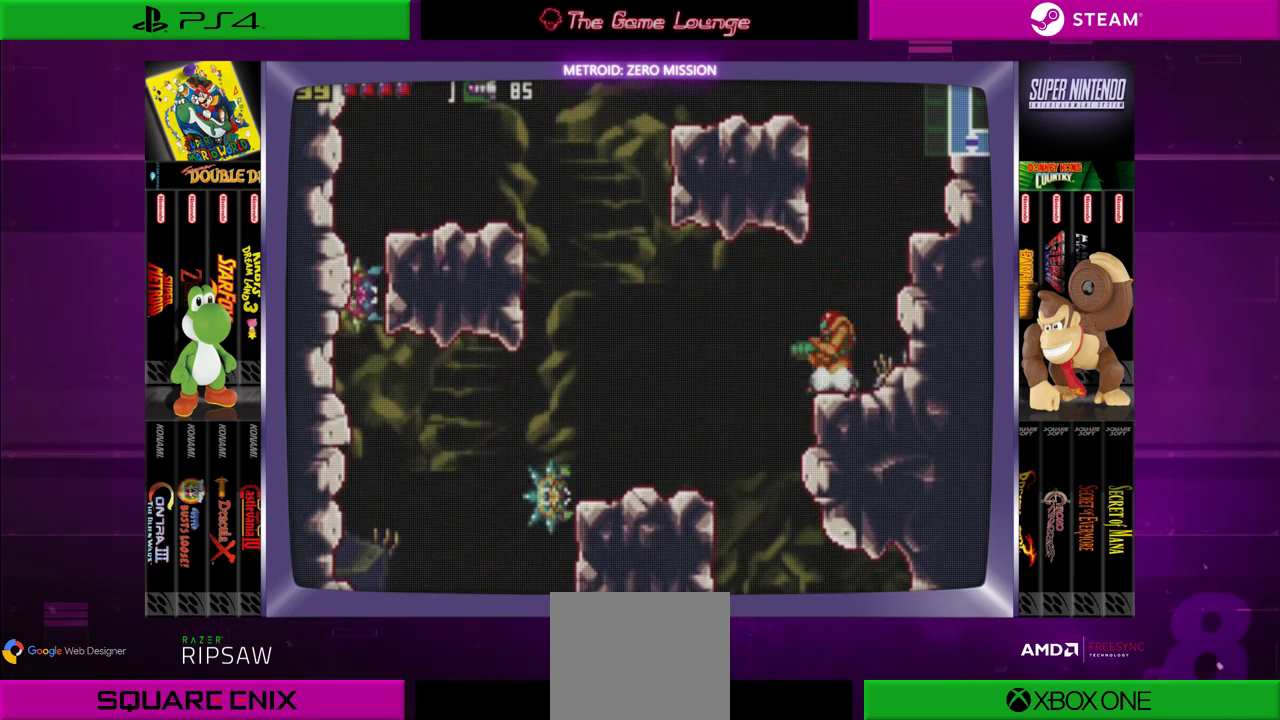
{"buttons": ["DPAD_LEFT"], "left_stick": "center", "right_stick": "center", "events": [[367, "DPAD_LEFT", "down"]]}
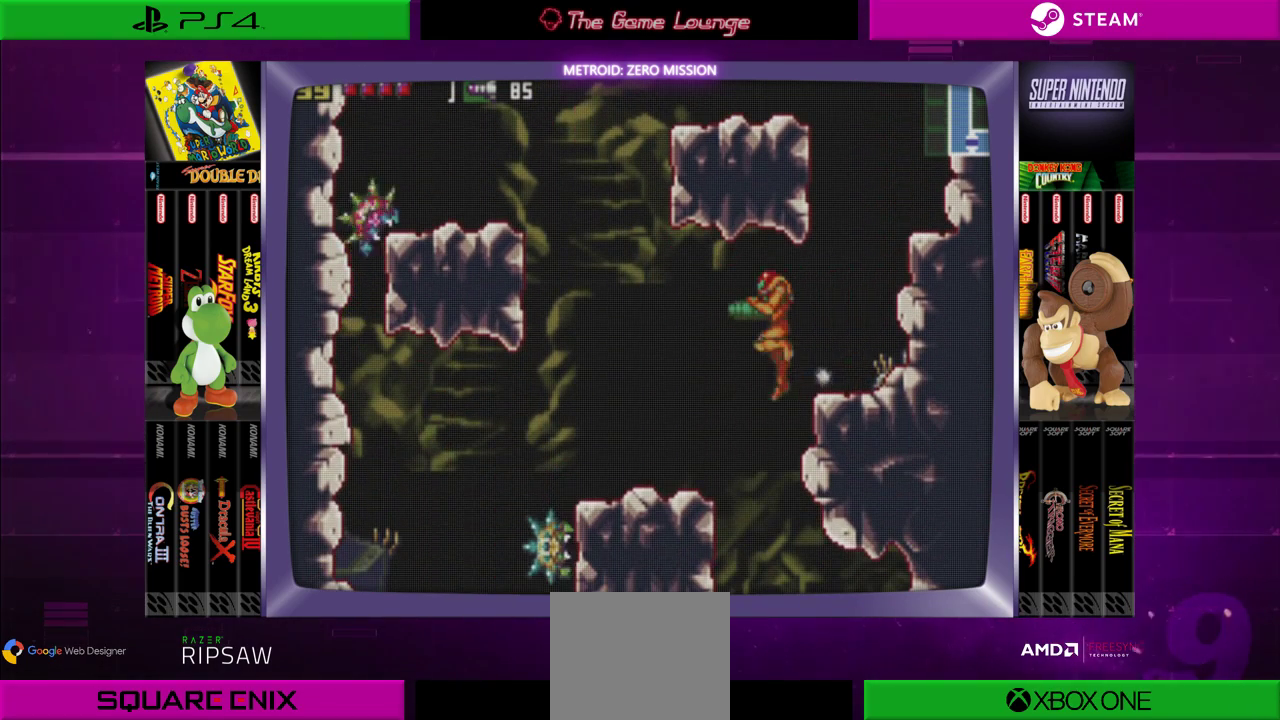
{"buttons": ["DPAD_LEFT"], "left_stick": "center", "right_stick": "center", "events": [[434, "B", "down"], [501, "B", "up"]]}
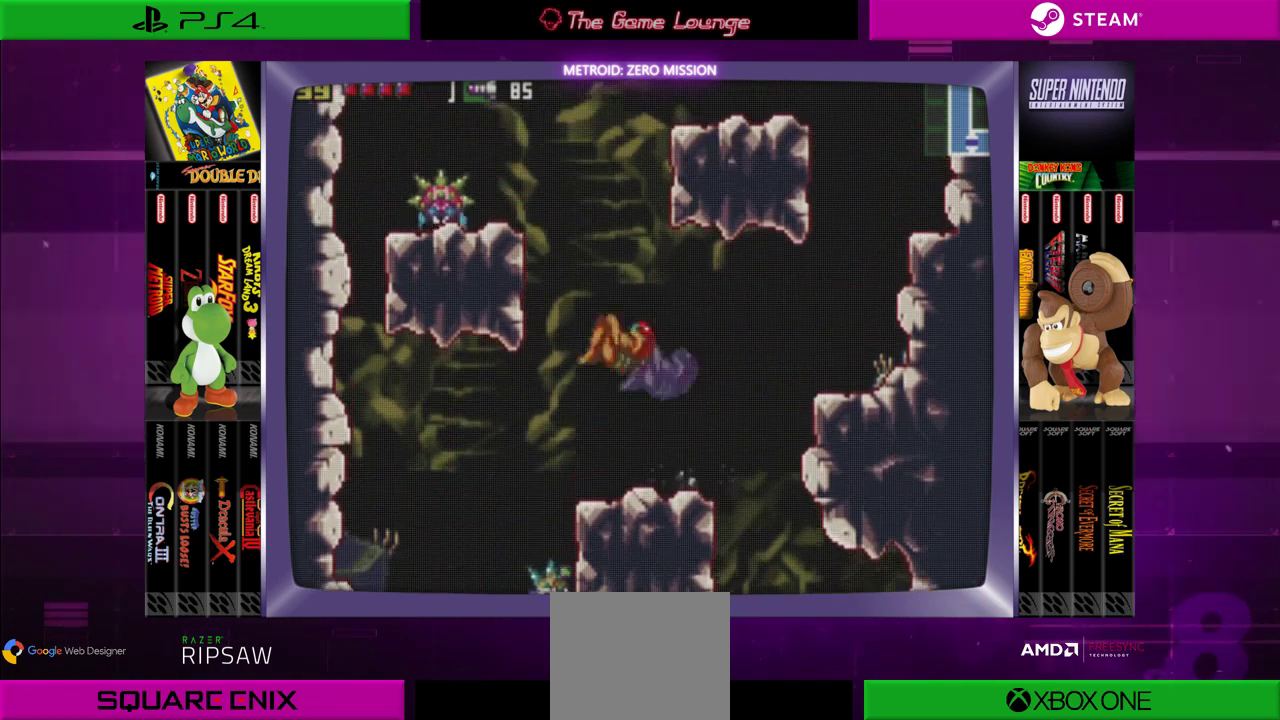
{"buttons": ["DPAD_LEFT"], "left_stick": "center", "right_stick": "center", "events": [[133, "DPAD_DOWN", "down"], [167, "DPAD_LEFT", "up"], [267, "A", "down"], [367, "DPAD_DOWN", "up"], [400, "A", "up"], [434, "DPAD_LEFT", "down"]]}
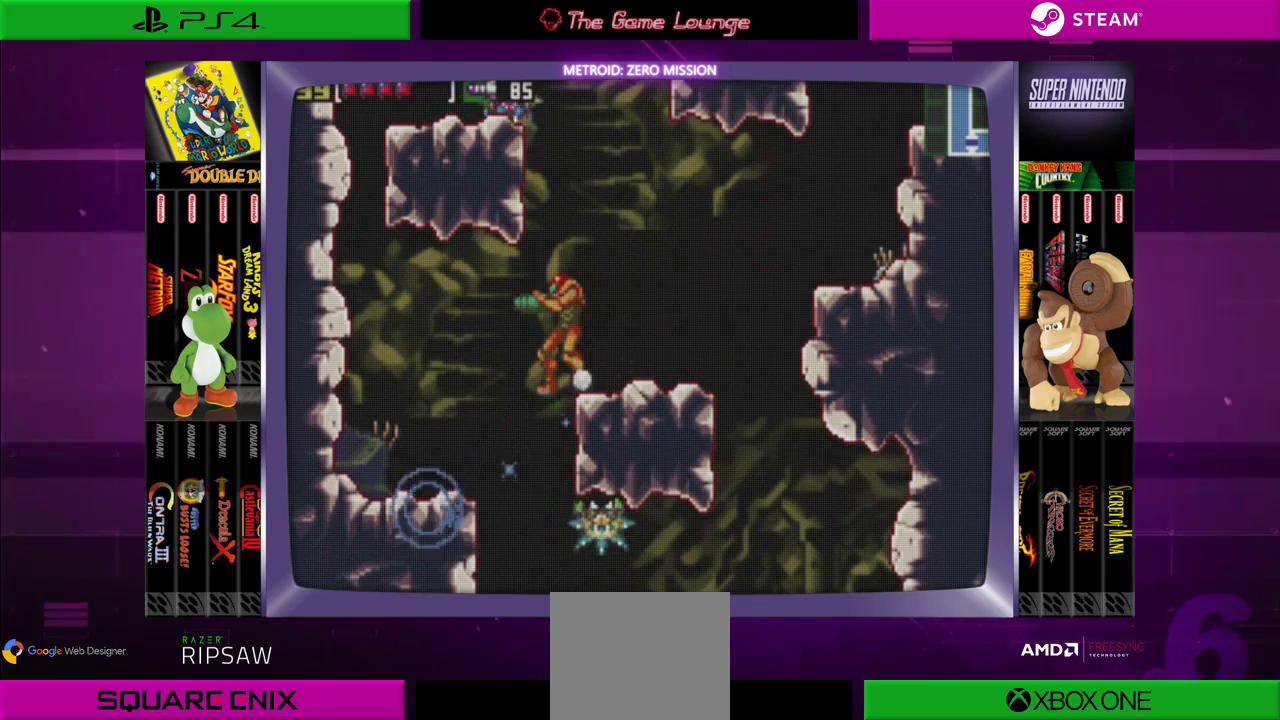
{"buttons": [], "left_stick": "center", "right_stick": "center", "events": [[67, "DPAD_LEFT", "up"], [234, "DPAD_LEFT", "down"], [468, "DPAD_LEFT", "up"]]}
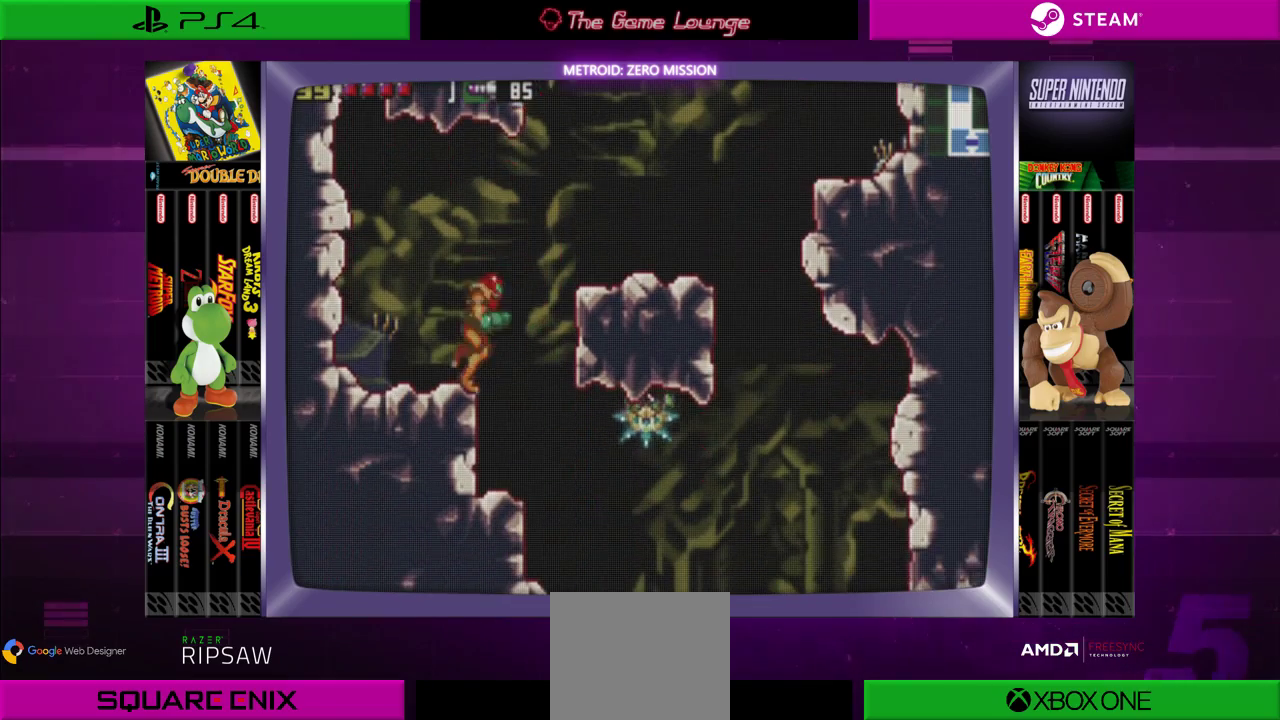
{"buttons": [], "left_stick": "center", "right_stick": "center", "events": [[33, "DPAD_RIGHT", "down"], [200, "DPAD_RIGHT", "up"]]}
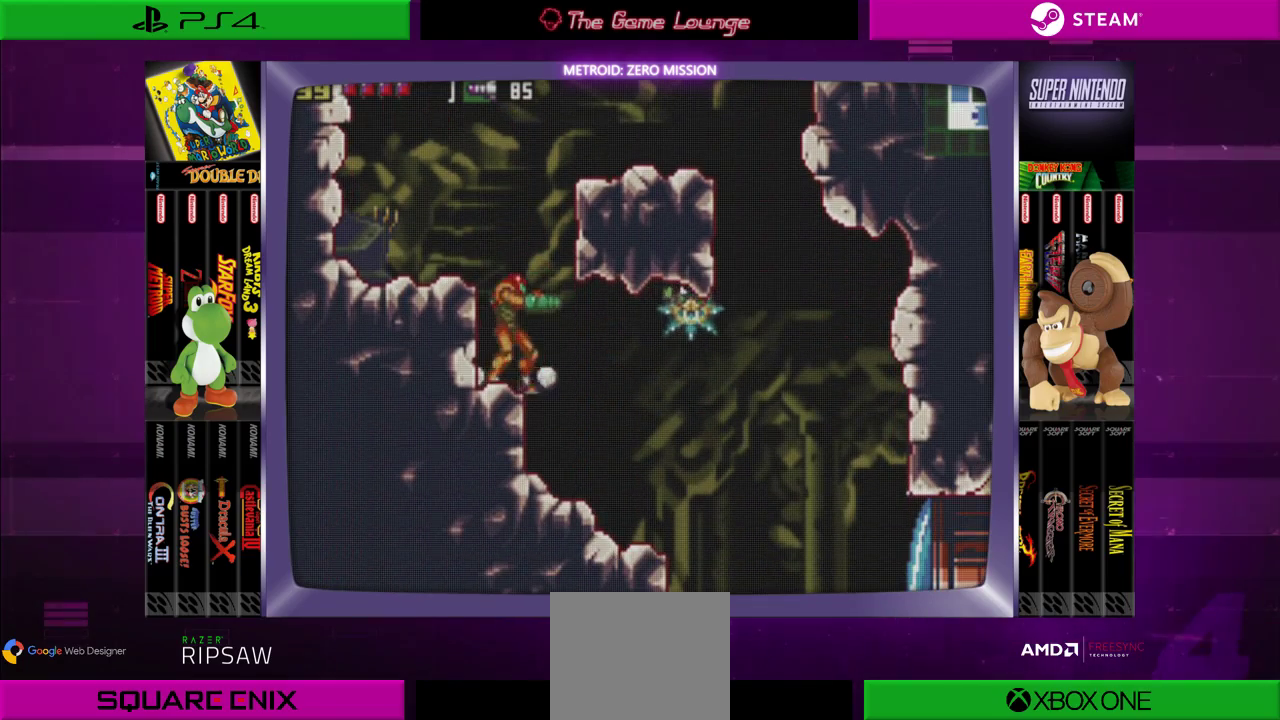
{"buttons": ["A", "DPAD_UP"], "left_stick": "center", "right_stick": "center", "events": [[101, "DPAD_RIGHT", "down"], [167, "A", "down"], [167, "DPAD_RIGHT", "up"], [267, "A", "up"], [401, "DPAD_UP", "down"], [468, "A", "down"]]}
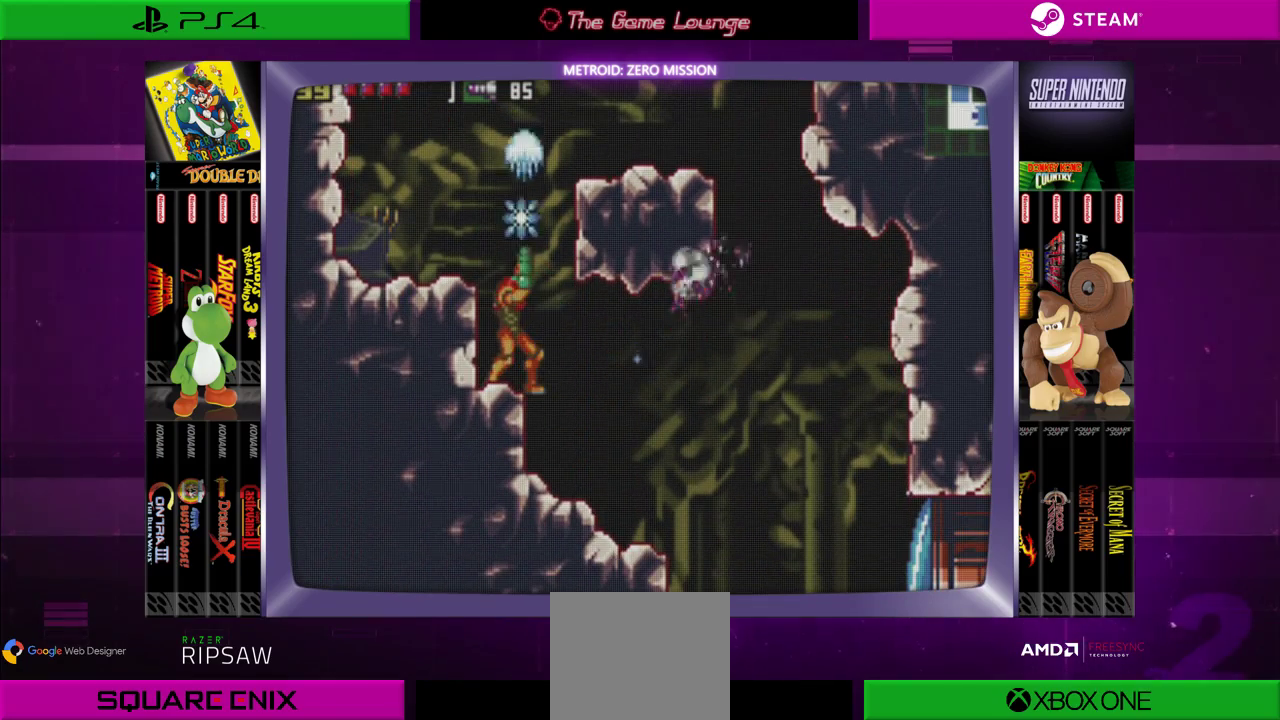
{"buttons": ["B"], "left_stick": "center", "right_stick": "center", "events": [[133, "A", "up"], [133, "DPAD_UP", "up"], [400, "B", "down"]]}
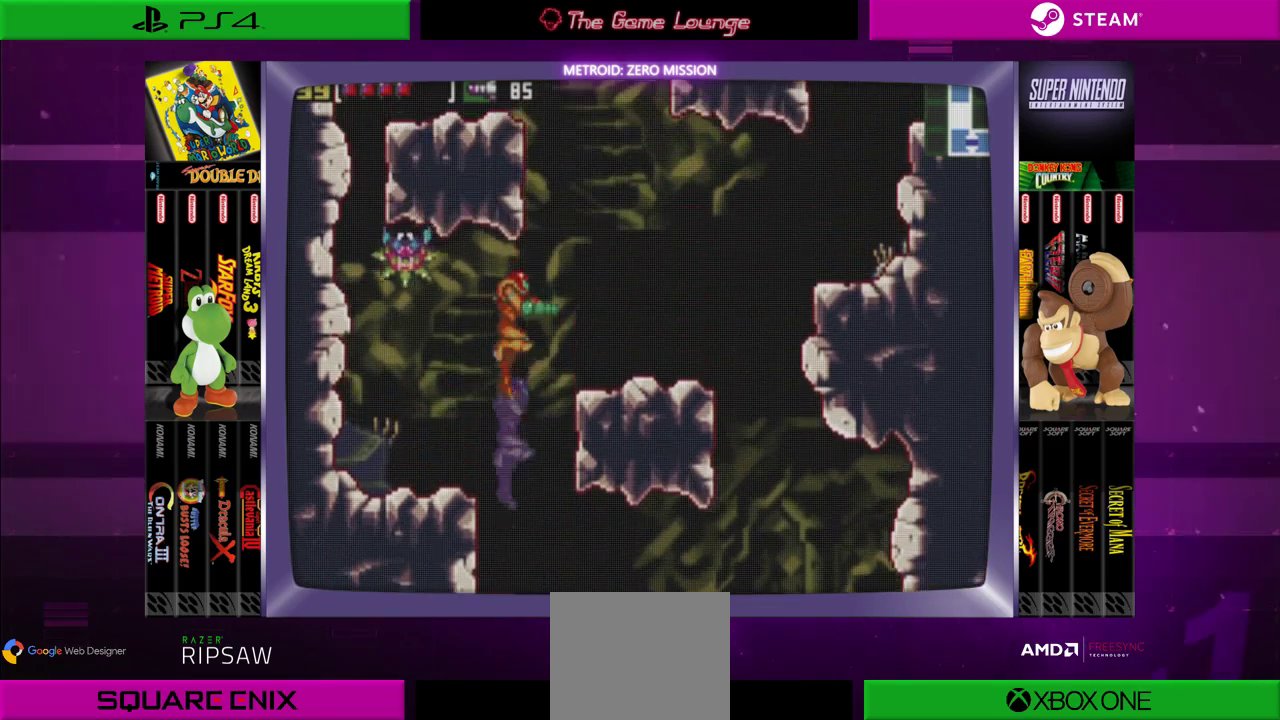
{"buttons": [], "left_stick": "center", "right_stick": "center", "events": [[167, "DPAD_LEFT", "down"], [201, "B", "up"], [234, "A", "down"], [267, "DPAD_LEFT", "up"], [367, "A", "up"]]}
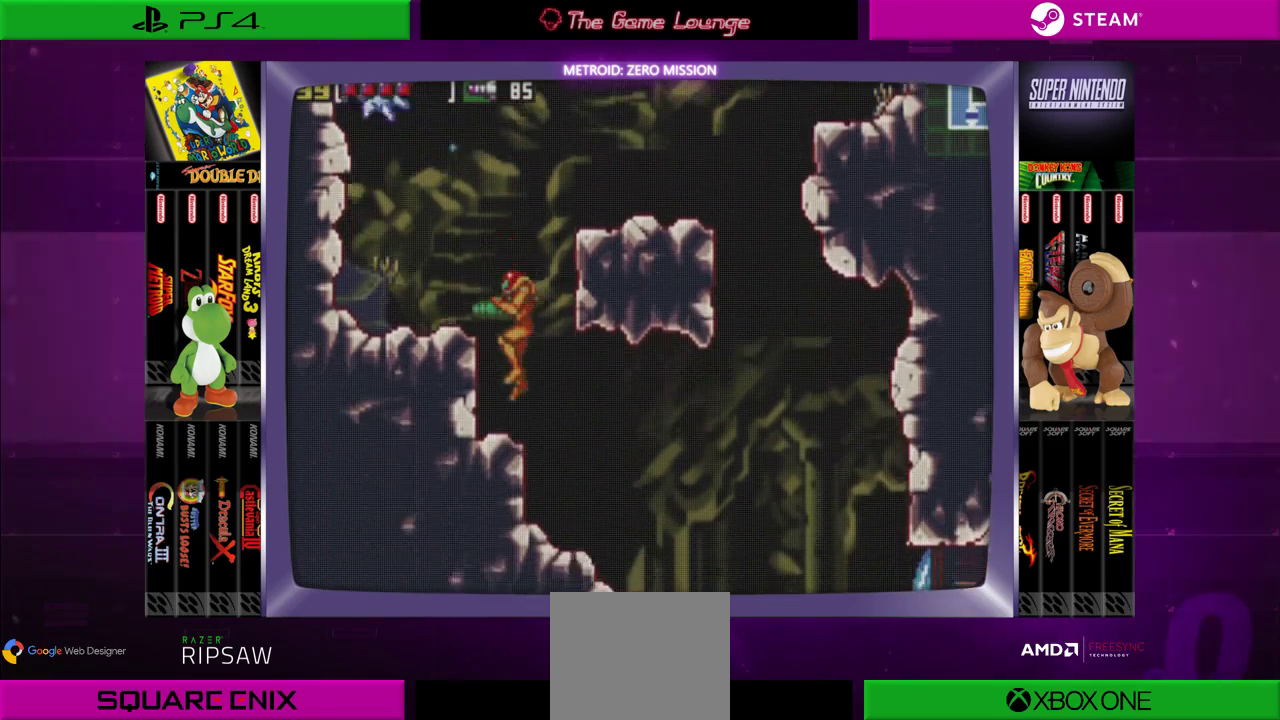
{"buttons": ["B"], "left_stick": "center", "right_stick": "center", "events": [[334, "B", "down"]]}
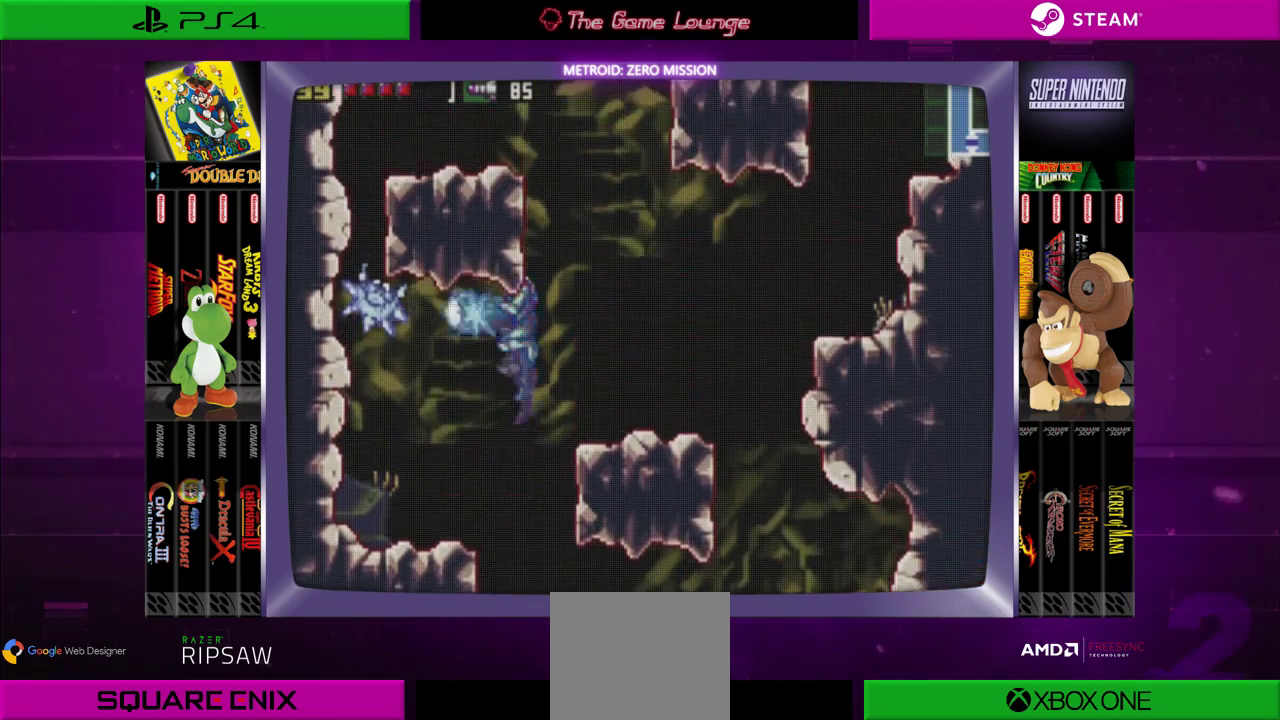
{"buttons": [], "left_stick": "center", "right_stick": "center", "events": [[50, "A", "down"], [201, "A", "up"], [201, "B", "up"], [267, "A", "down"], [367, "A", "up"]]}
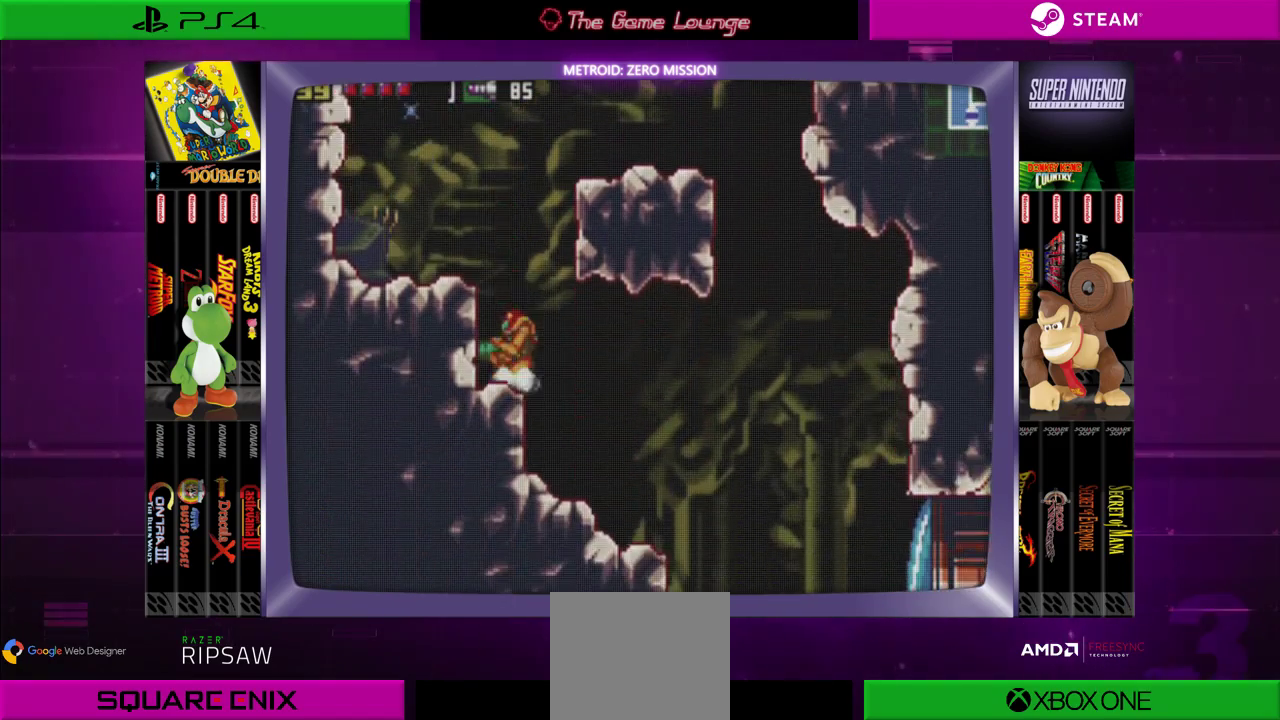
{"buttons": ["B", "DPAD_LEFT"], "left_stick": "center", "right_stick": "center", "events": [[233, "B", "down"], [484, "DPAD_LEFT", "down"]]}
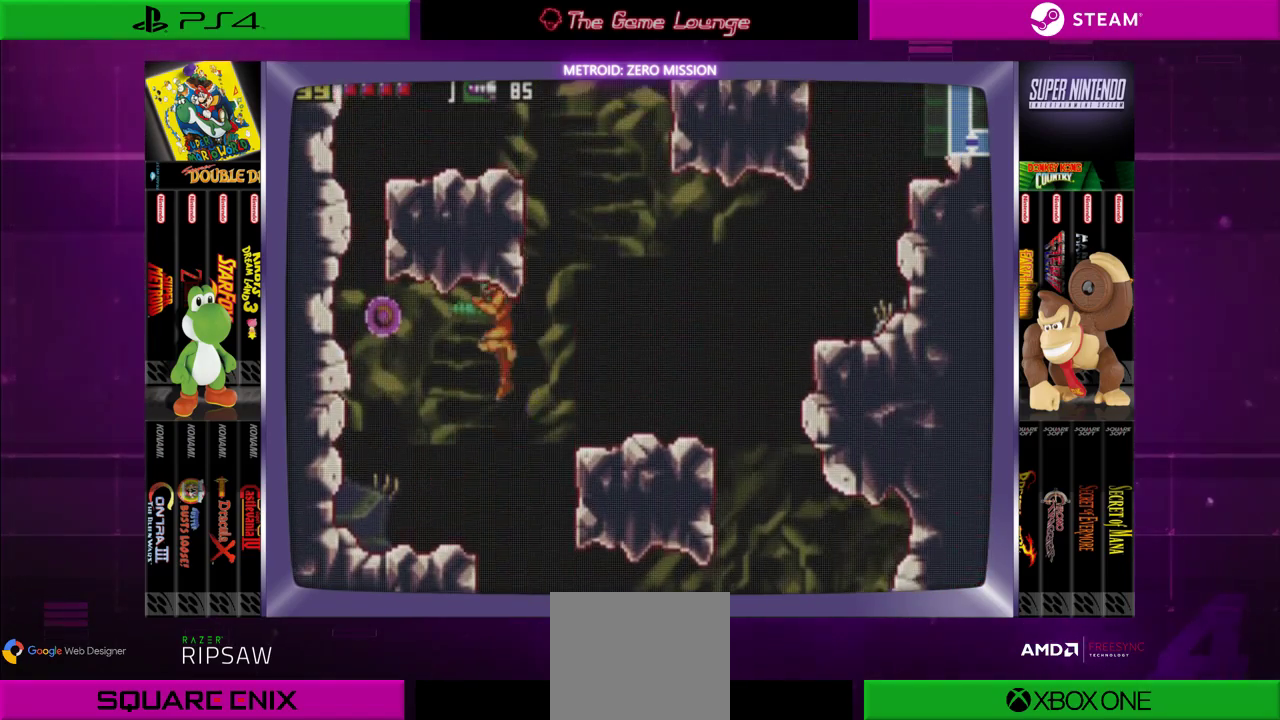
{"buttons": ["B", "DPAD_LEFT"], "left_stick": "center", "right_stick": "center", "events": [[151, "B", "up"], [434, "B", "down"]]}
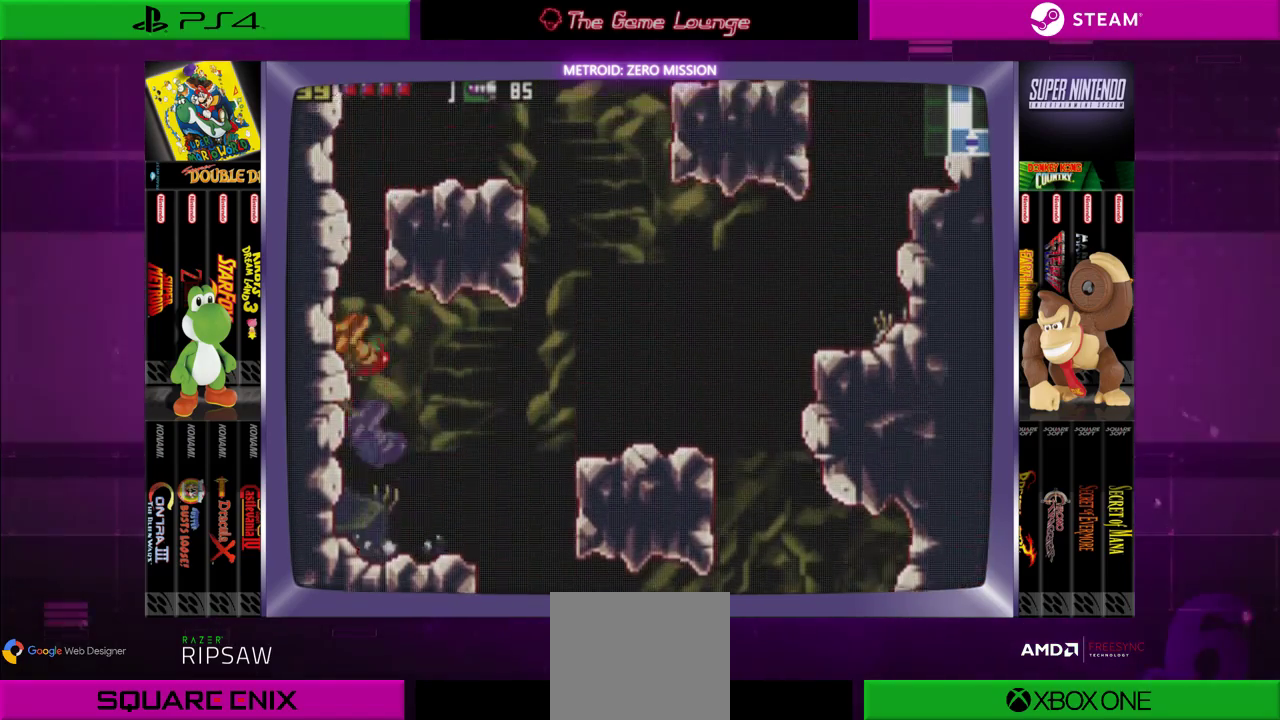
{"buttons": ["DPAD_RIGHT"], "left_stick": "center", "right_stick": "center", "events": [[50, "DPAD_LEFT", "up"], [117, "DPAD_RIGHT", "down"], [250, "B", "up"]]}
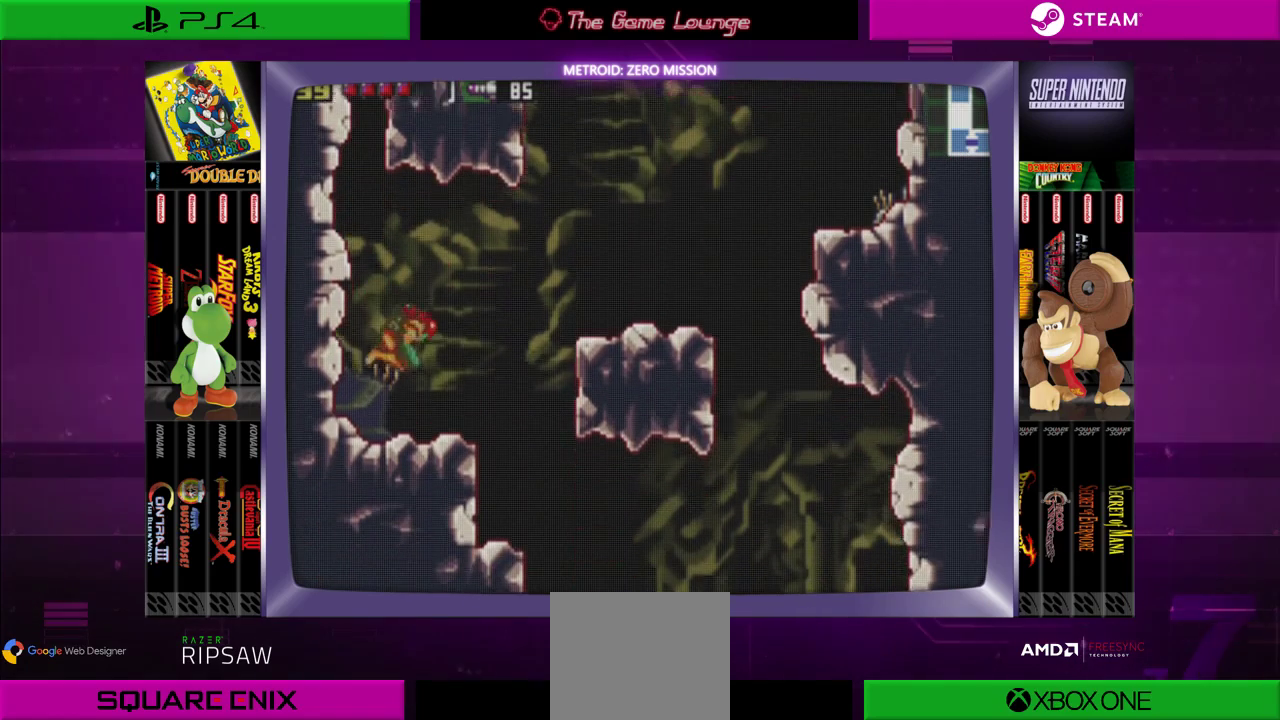
{"buttons": [], "left_stick": "center", "right_stick": "center", "events": [[451, "DPAD_RIGHT", "up"]]}
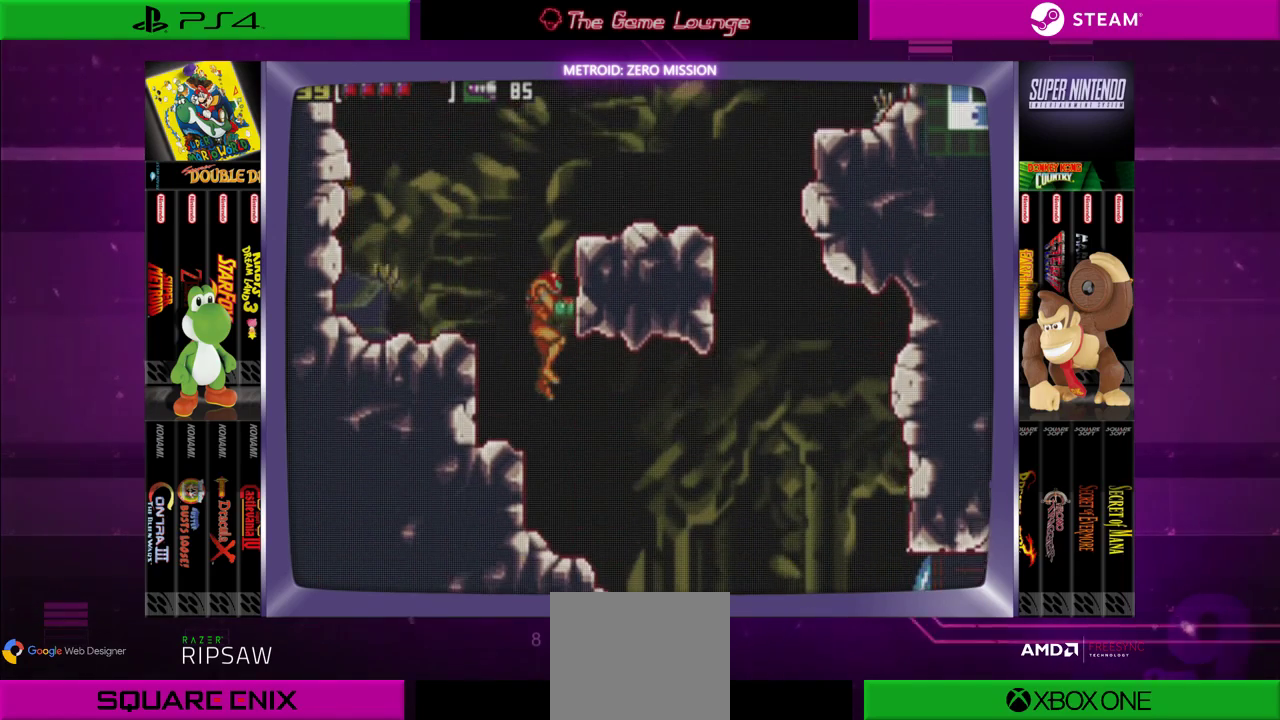
{"buttons": ["DPAD_RIGHT"], "left_stick": "center", "right_stick": "center", "events": [[183, "DPAD_RIGHT", "down"]]}
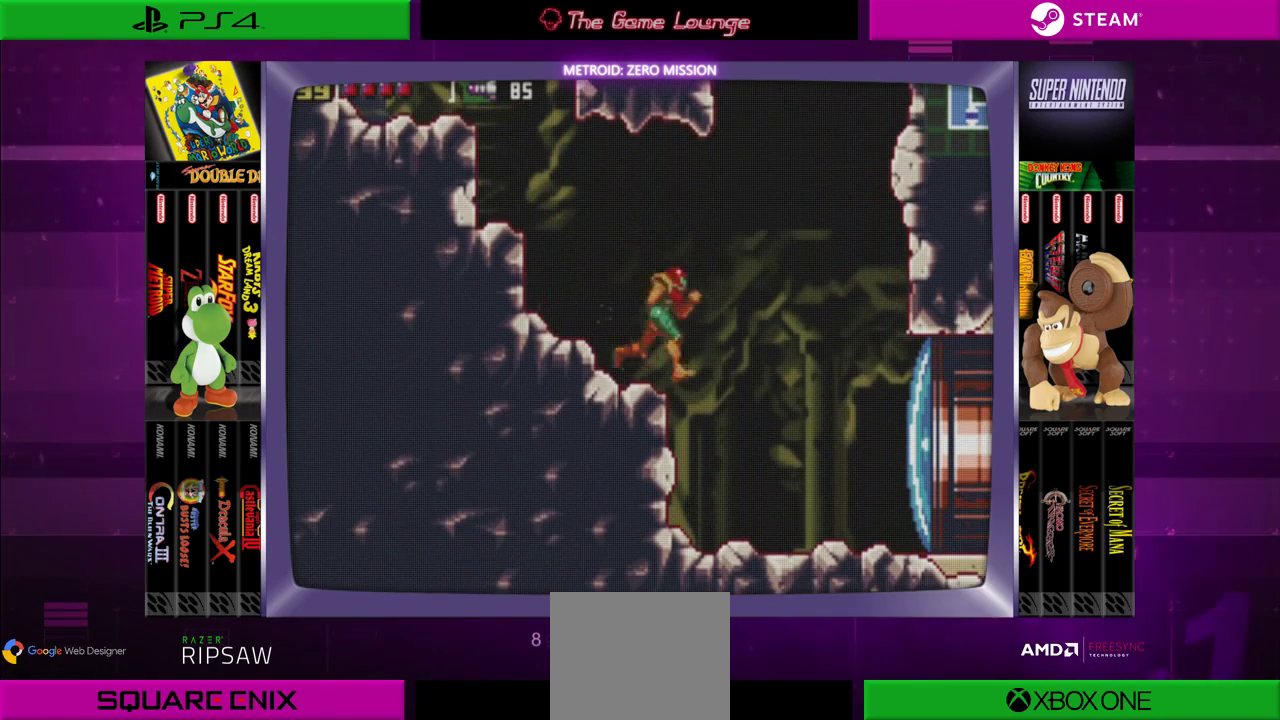
{"buttons": ["A", "DPAD_RIGHT"], "left_stick": "center", "right_stick": "center", "events": [[384, "A", "down"]]}
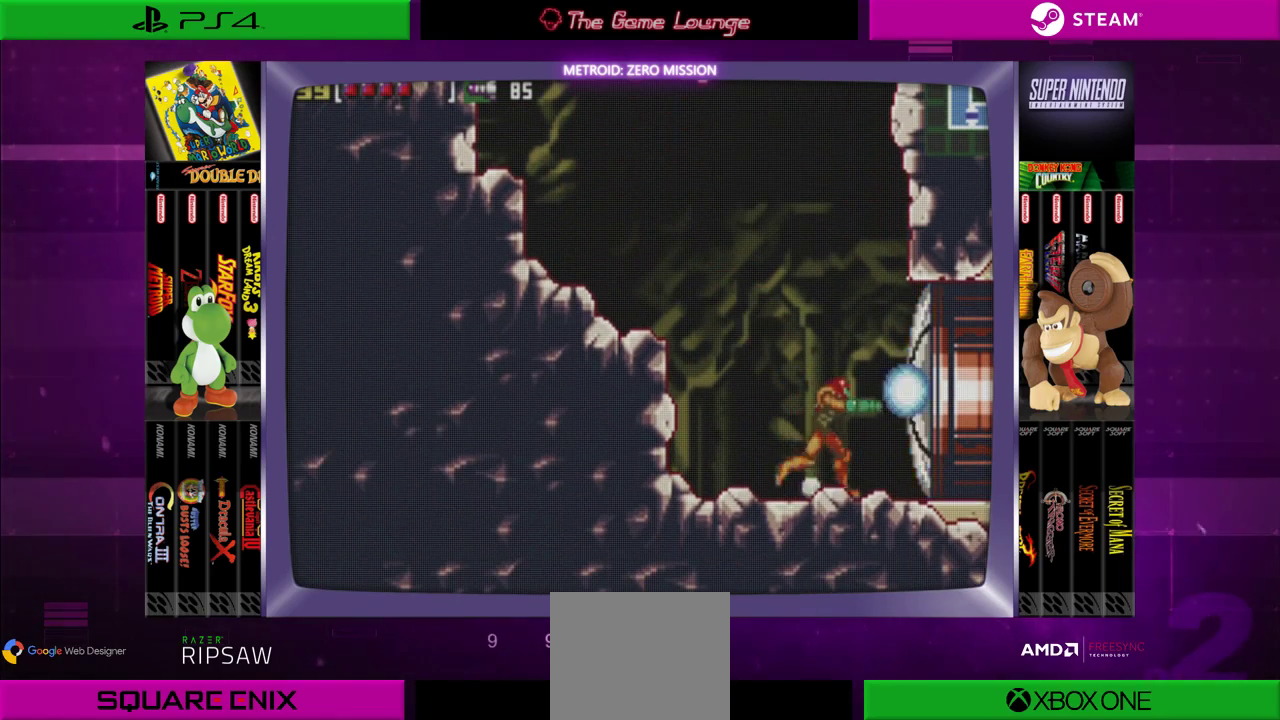
{"buttons": ["DPAD_RIGHT"], "left_stick": "center", "right_stick": "center", "events": [[50, "A", "up"]]}
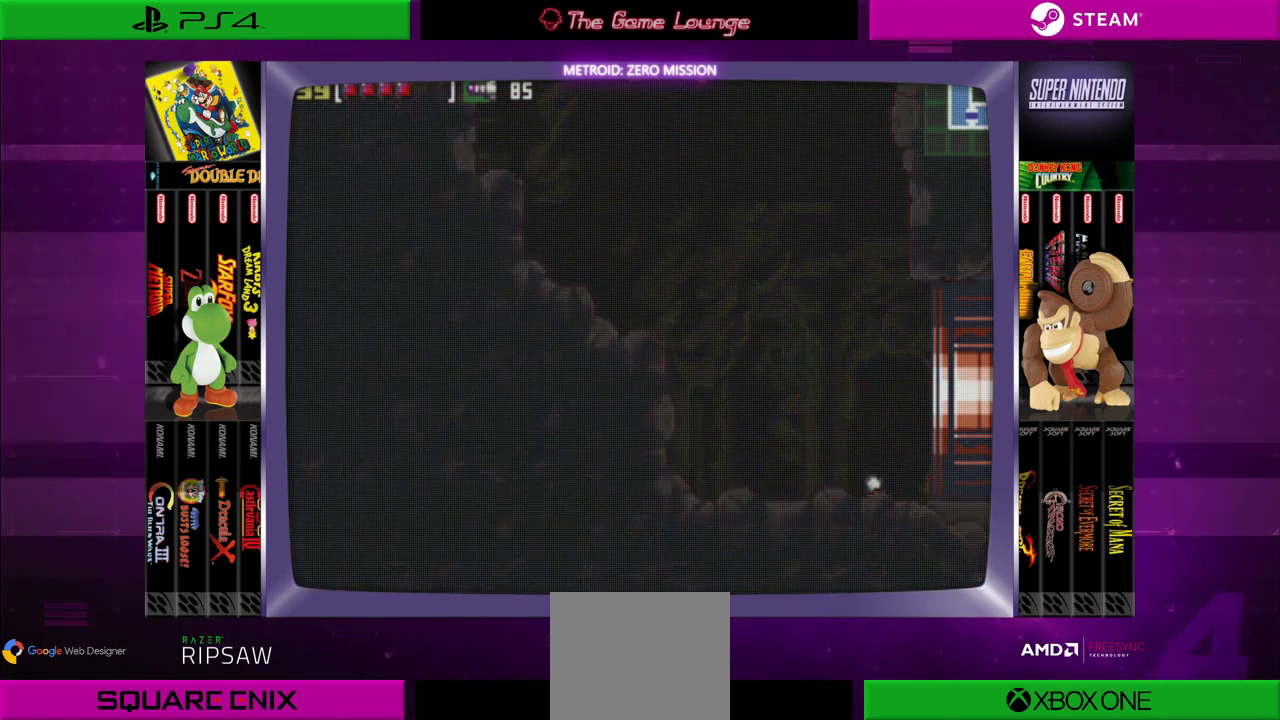
{"buttons": [], "left_stick": "center", "right_stick": "center", "events": [[284, "DPAD_RIGHT", "up"]]}
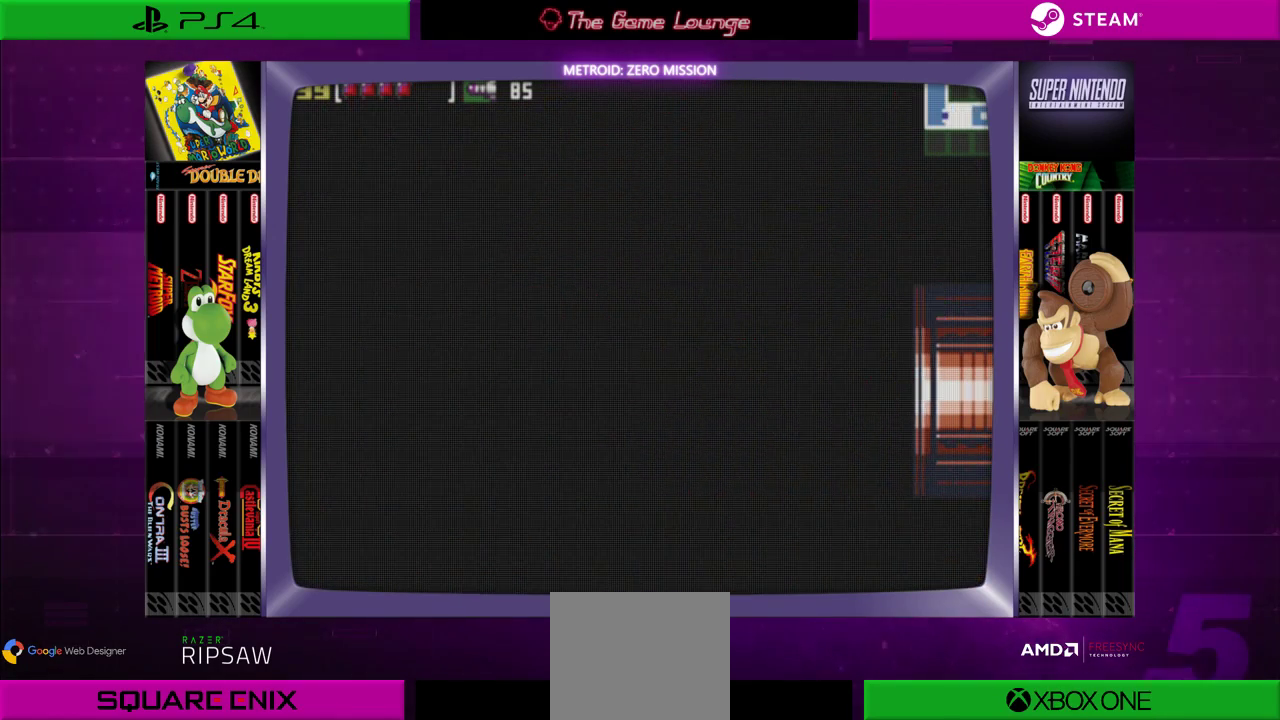
{"buttons": [], "left_stick": "center", "right_stick": "center", "events": []}
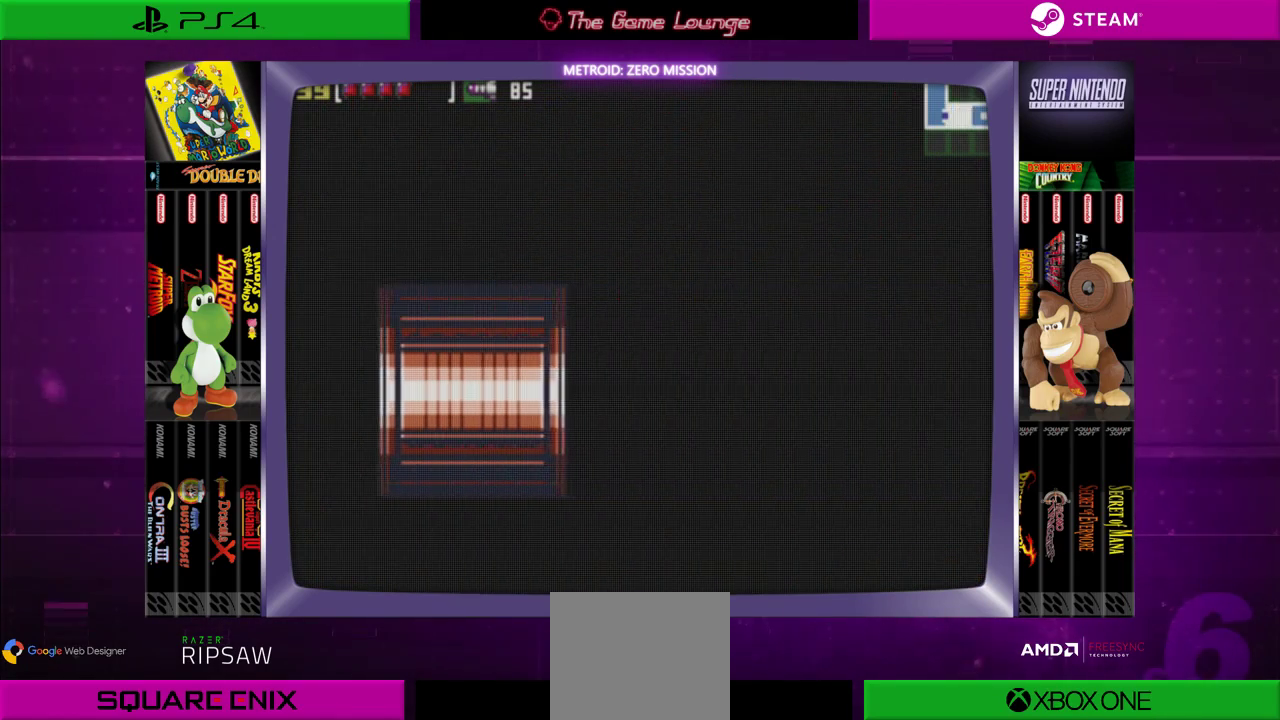
{"buttons": [], "left_stick": "center", "right_stick": "center", "events": []}